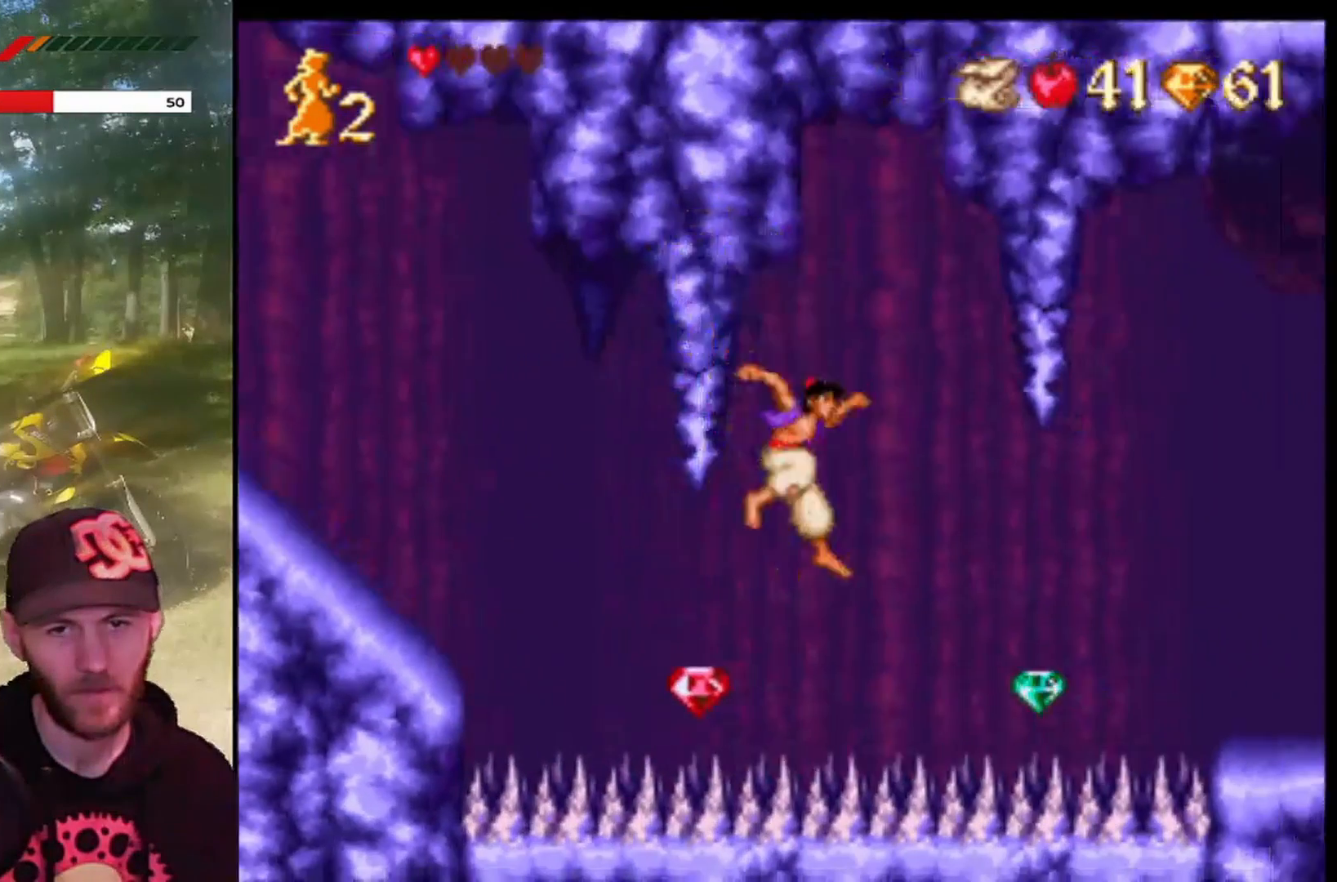
Gameplay with a controller (PlayStation layout); each line is a JSON object with the inputs held at the frame after it. "events" lists button and stick changes between this image and that frame as [ms after this image, input, new state], when the widget could be followed in between. Not read: right_stick.
{"buttons": ["CROSS", "R1", "DPAD_RIGHT"], "left_stick": "center", "events": [[167, "CROSS", "down"], [467, "R1", "down"]]}
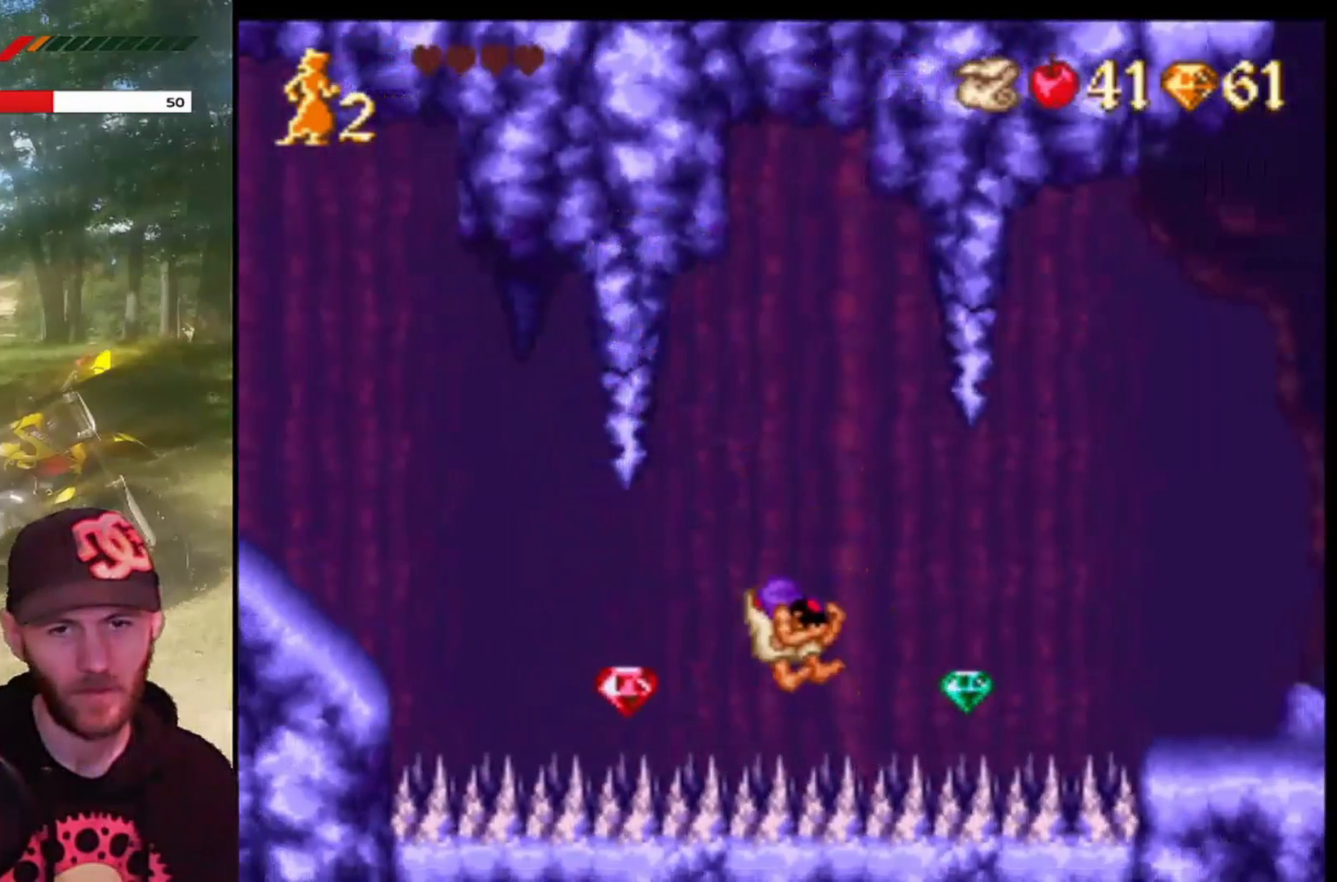
{"buttons": ["DPAD_RIGHT"], "left_stick": "center", "events": [[201, "R1", "up"], [267, "CROSS", "up"]]}
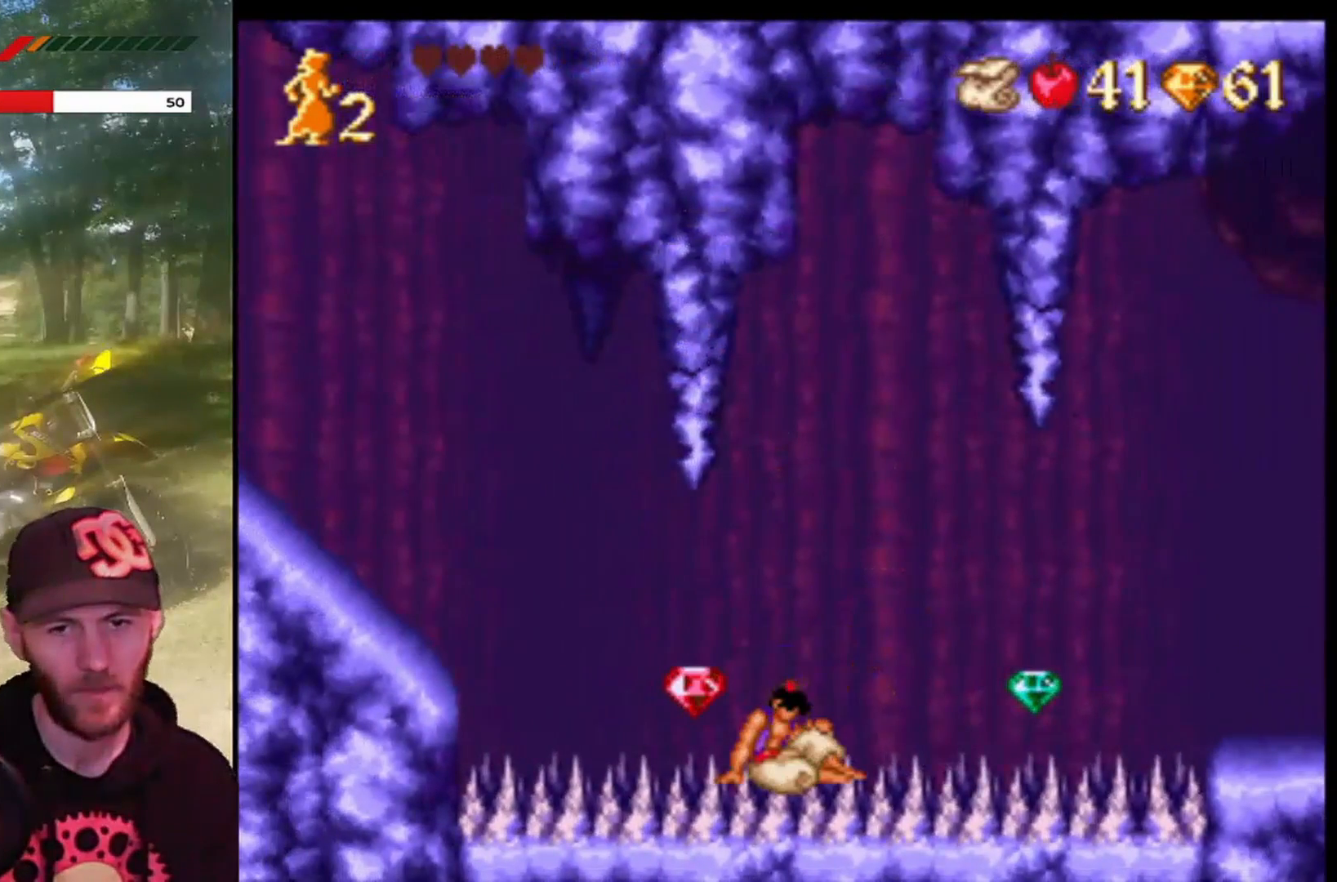
{"buttons": ["DPAD_RIGHT"], "left_stick": "center", "events": [[233, "CROSS", "down"], [434, "CROSS", "up"]]}
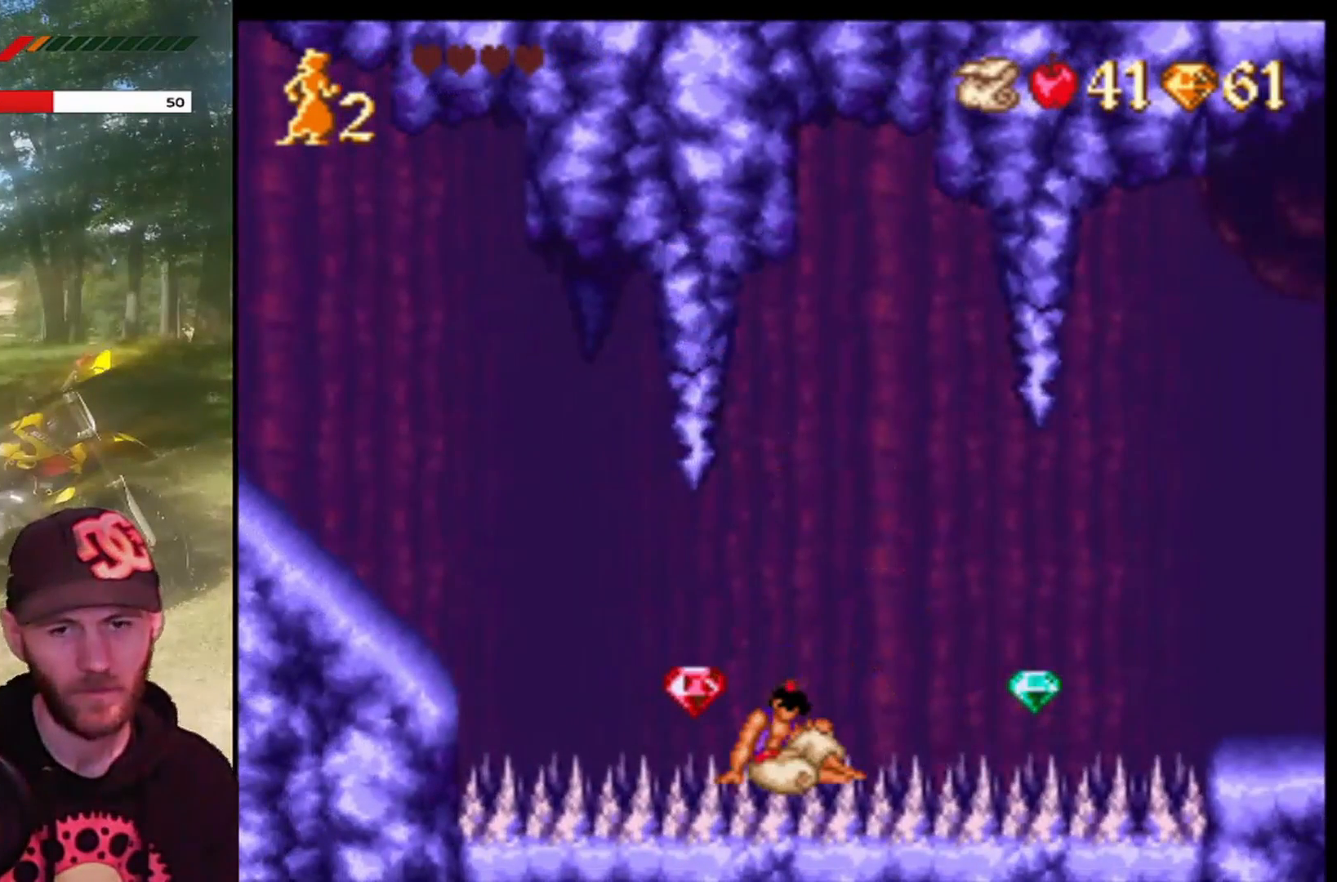
{"buttons": [], "left_stick": "center", "events": [[67, "DPAD_RIGHT", "up"]]}
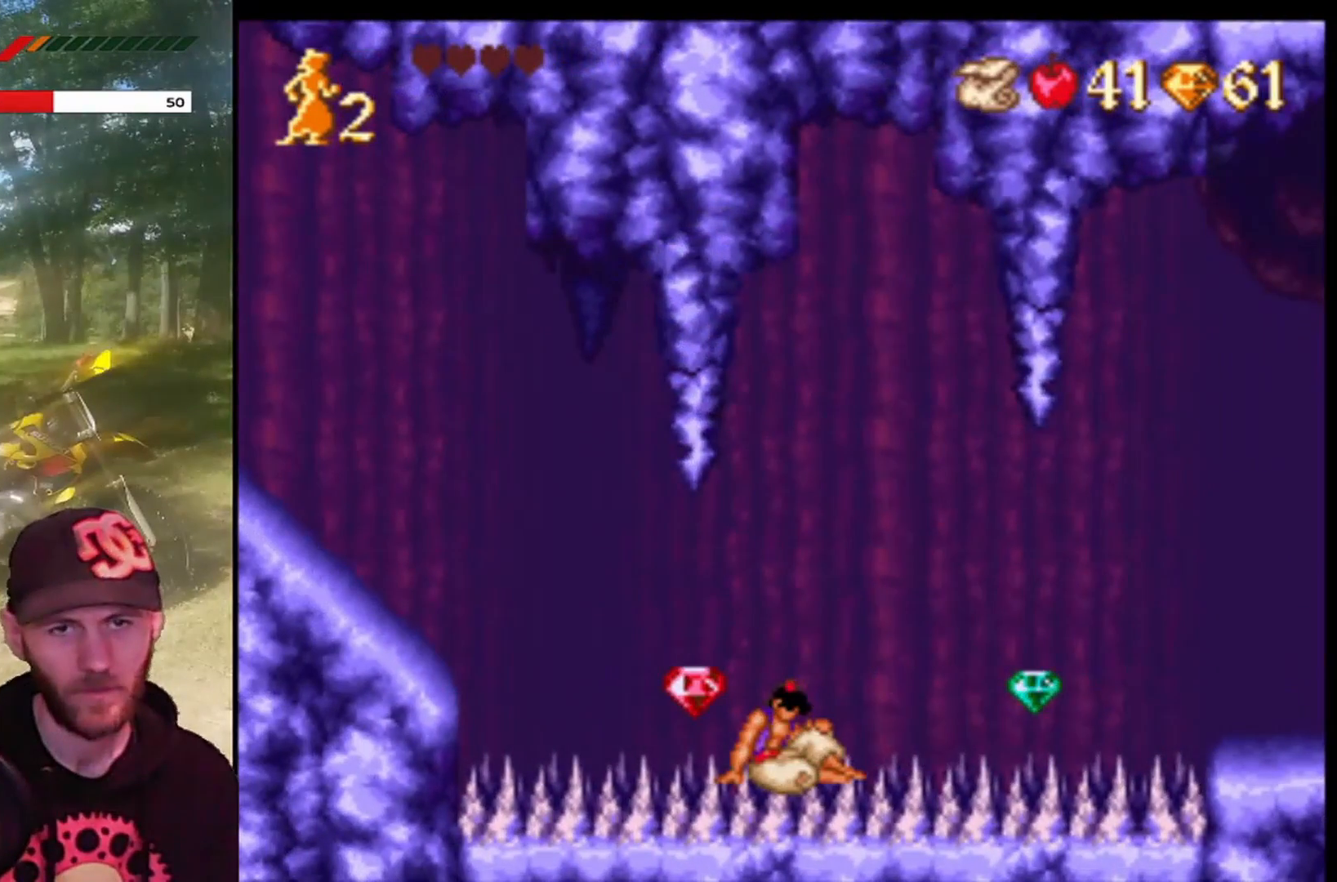
{"buttons": [], "left_stick": "center", "events": []}
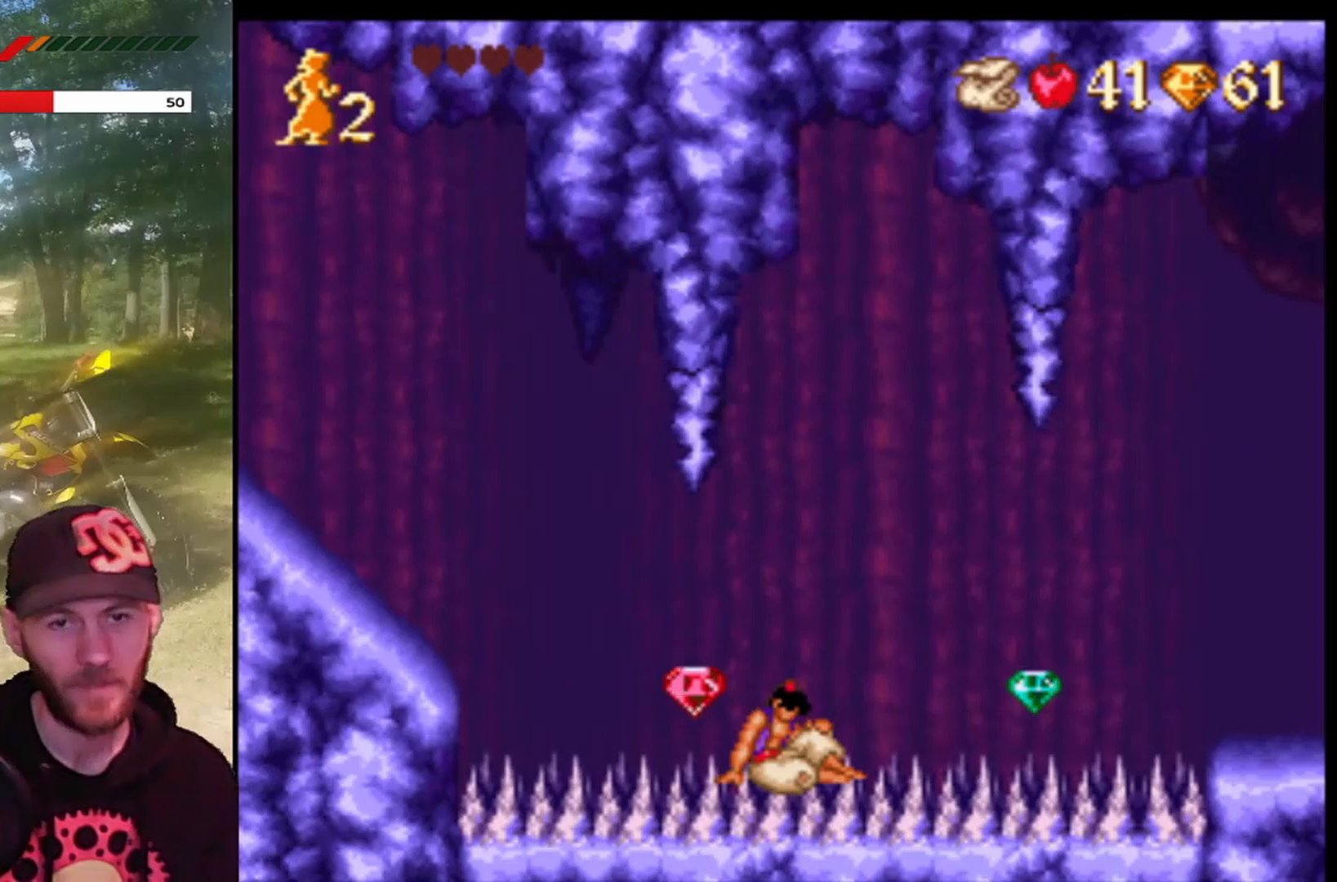
{"buttons": [], "left_stick": "center", "events": []}
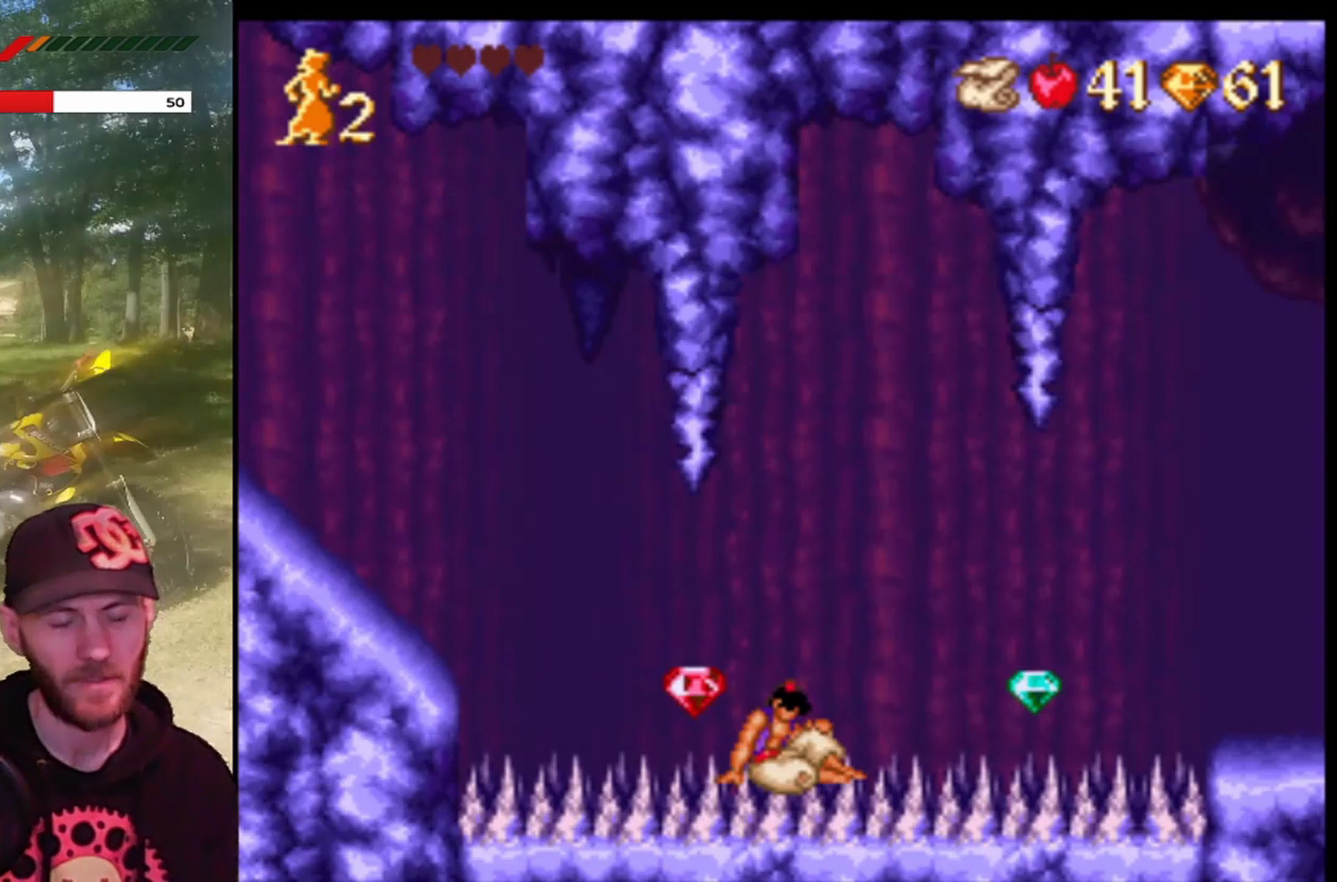
{"buttons": [], "left_stick": "center", "events": []}
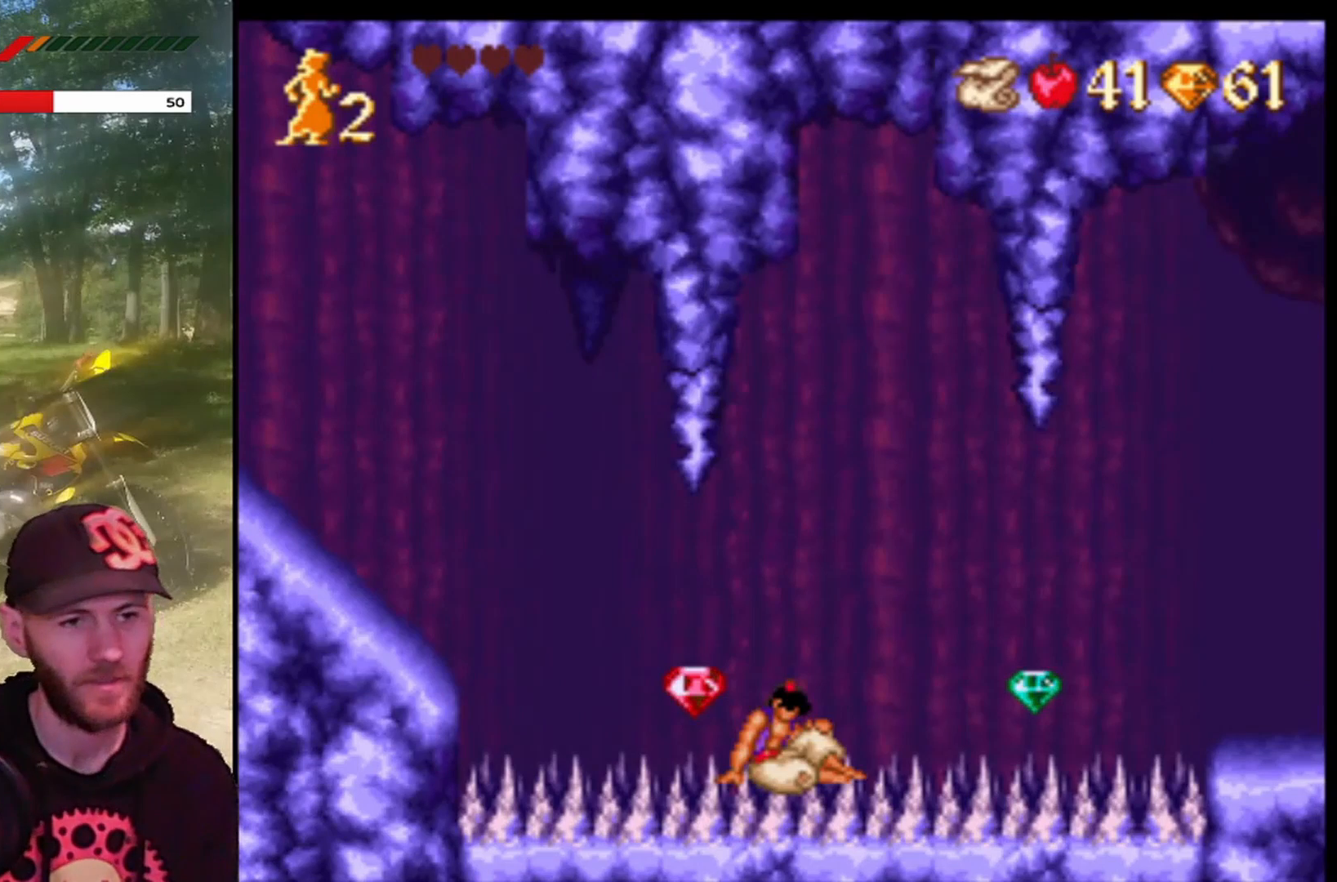
{"buttons": [], "left_stick": "center", "events": []}
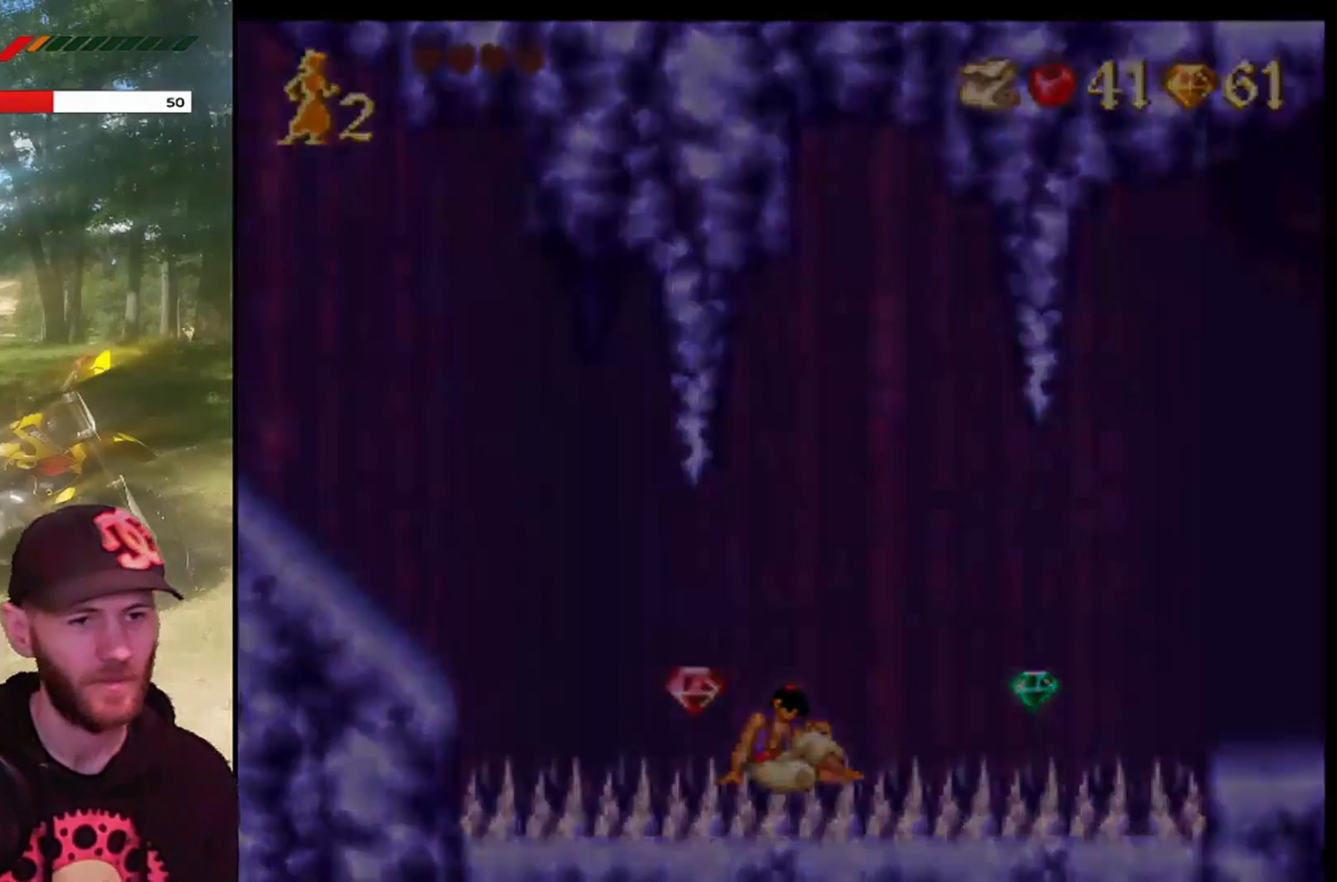
{"buttons": [], "left_stick": "center", "events": []}
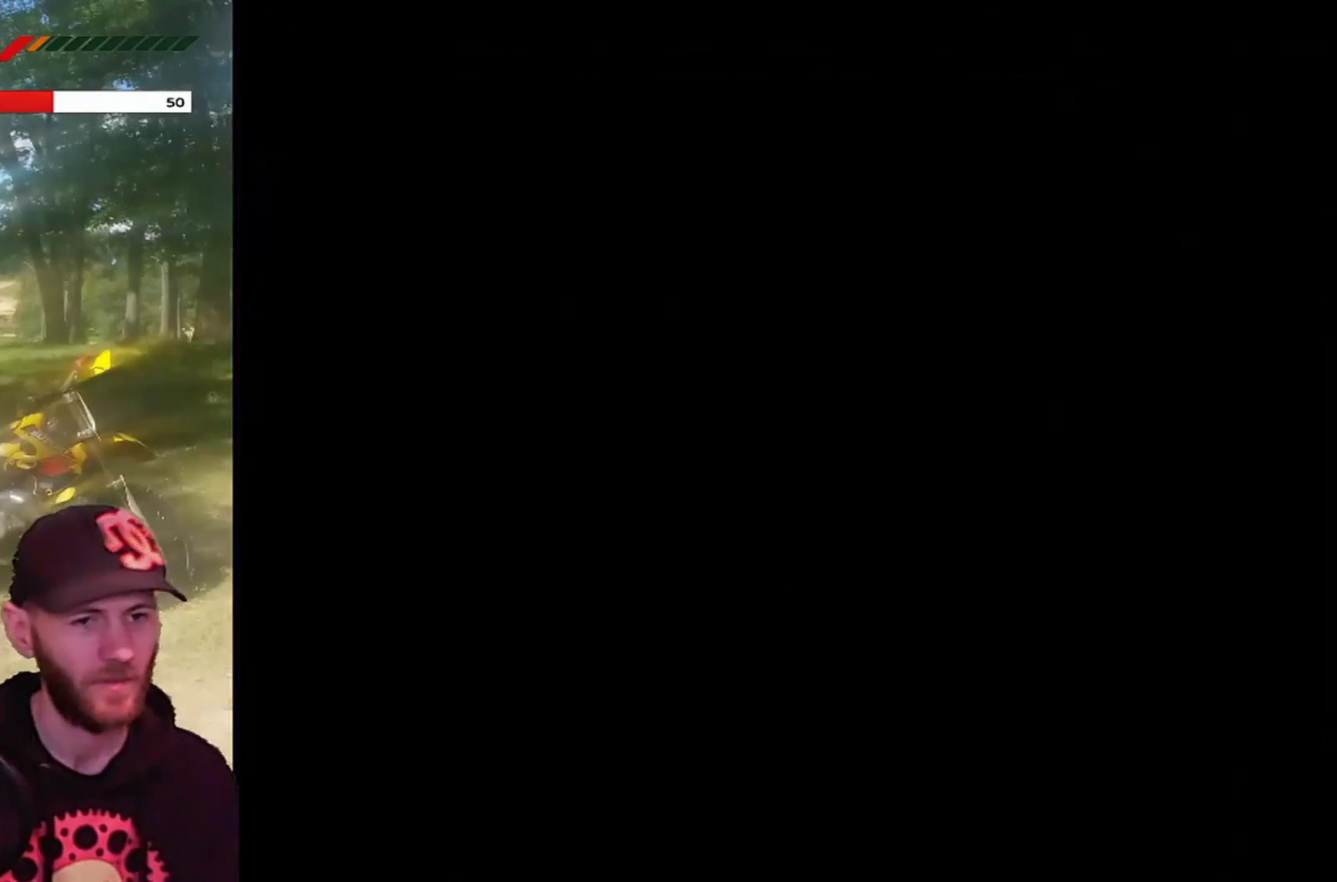
{"buttons": [], "left_stick": "center", "events": []}
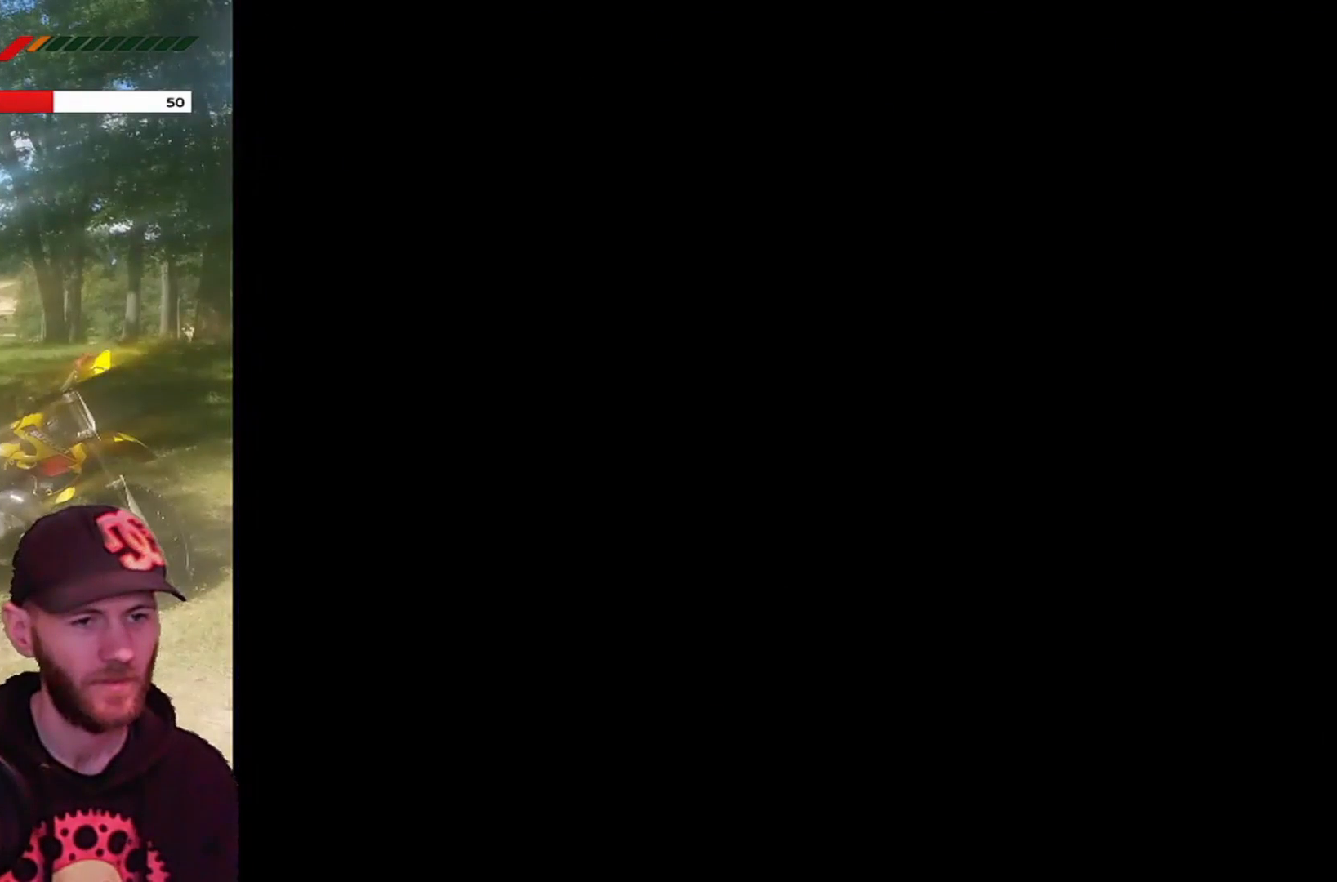
{"buttons": [], "left_stick": "center", "events": []}
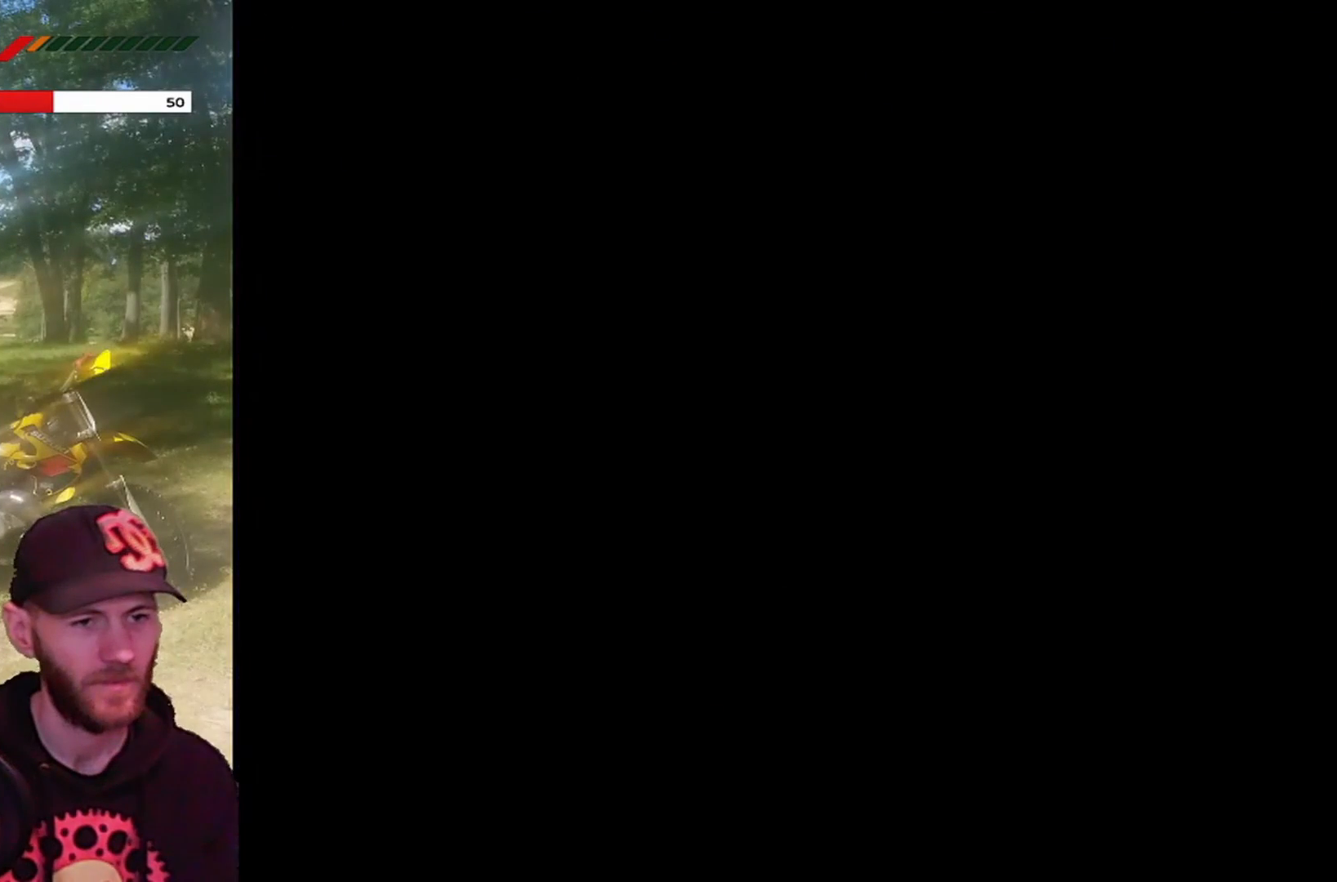
{"buttons": [], "left_stick": "center", "events": []}
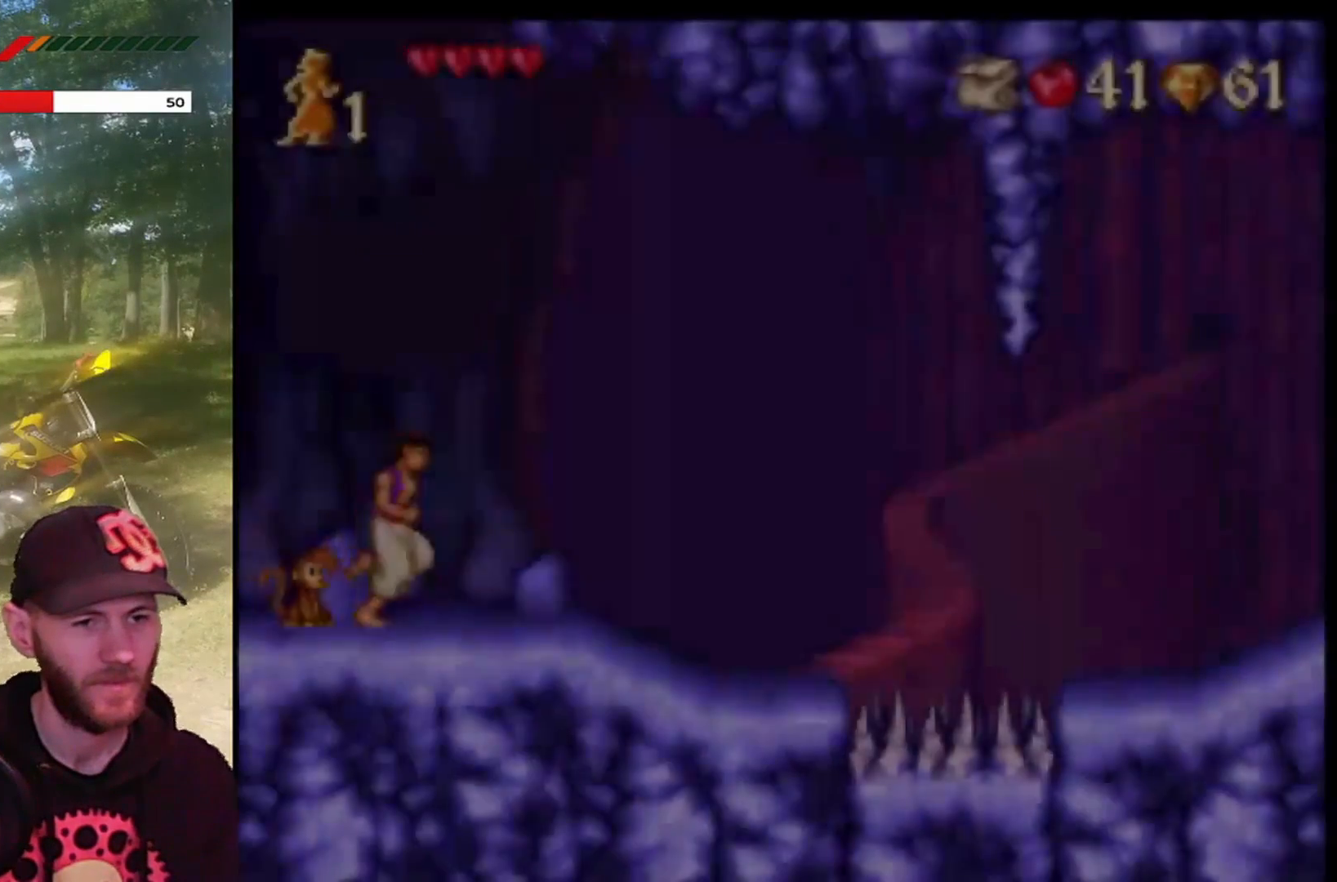
{"buttons": [], "left_stick": "center", "events": []}
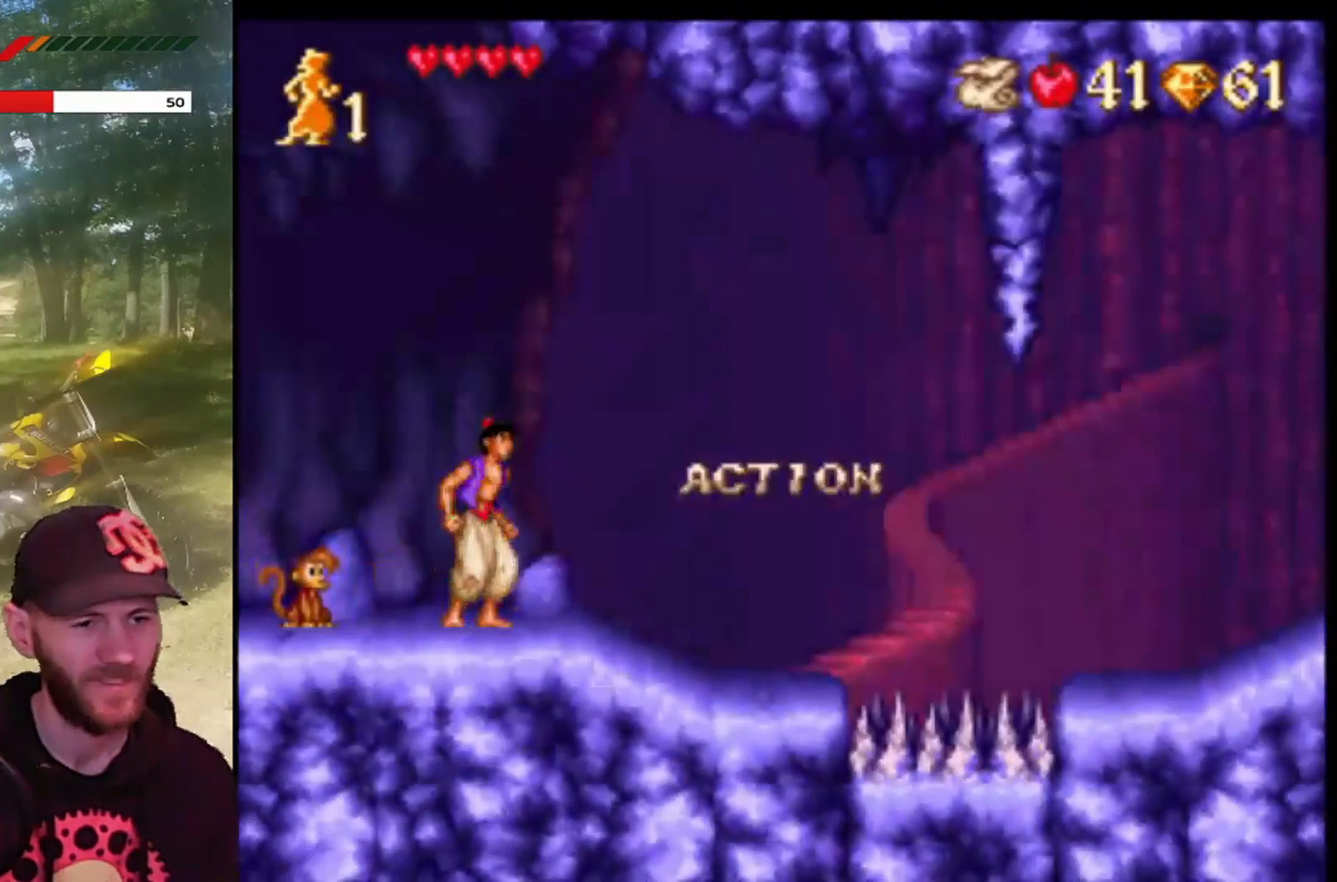
{"buttons": ["DPAD_RIGHT"], "left_stick": "center", "events": [[334, "DPAD_RIGHT", "down"]]}
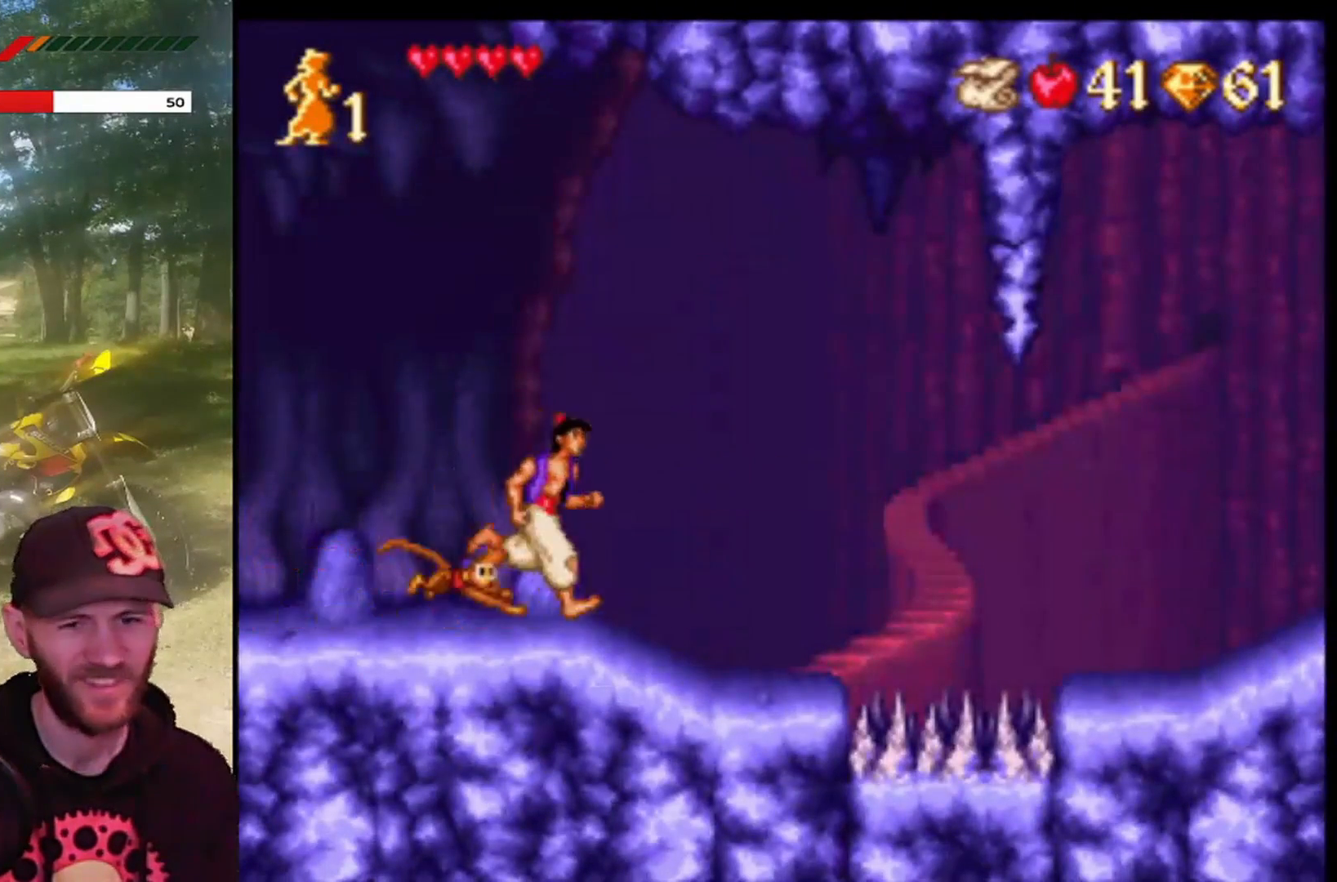
{"buttons": ["DPAD_RIGHT"], "left_stick": "center", "events": [[67, "DPAD_RIGHT", "up"], [233, "DPAD_LEFT", "down"], [367, "DPAD_LEFT", "up"], [500, "DPAD_RIGHT", "down"]]}
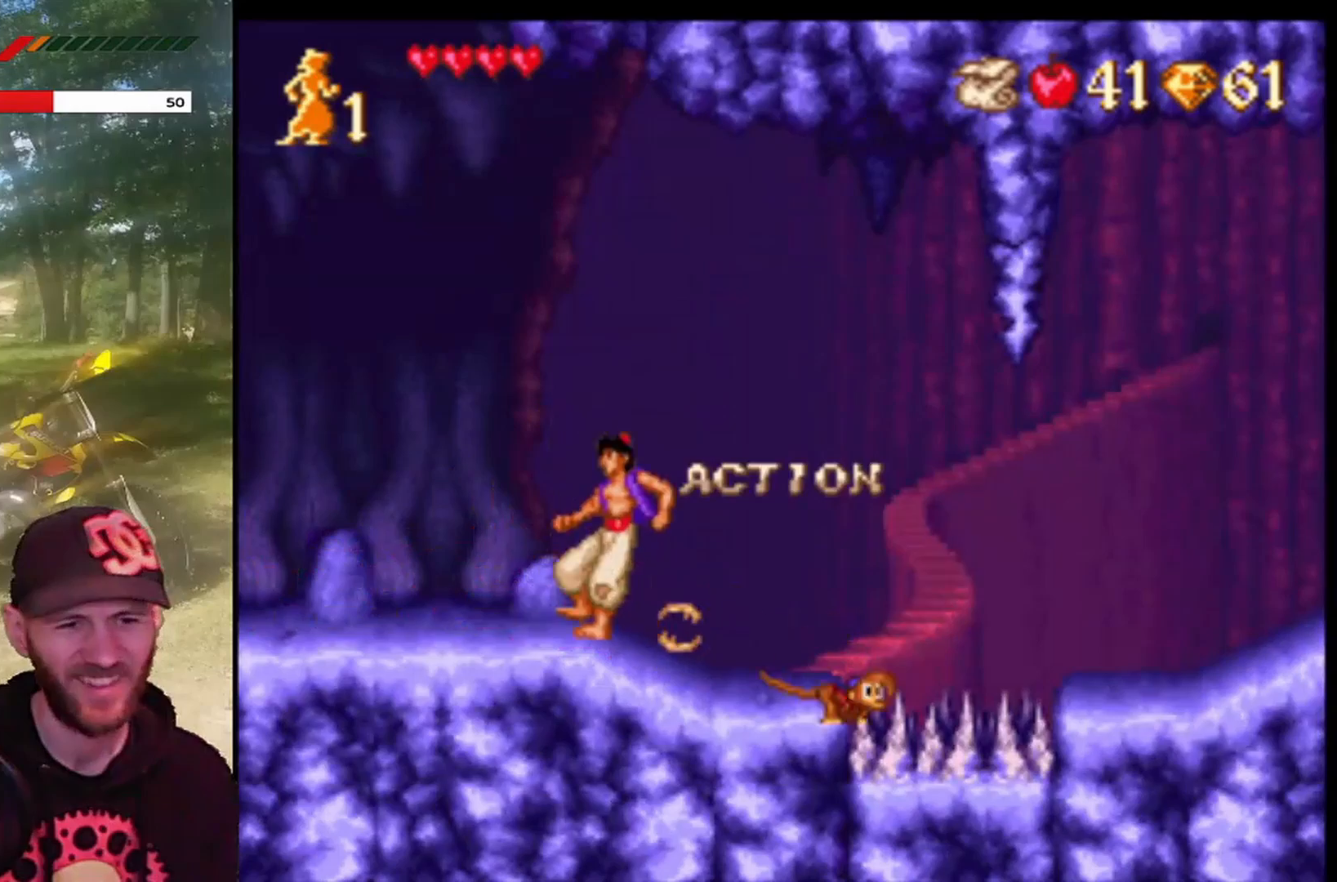
{"buttons": [], "left_stick": "center", "events": [[100, "DPAD_RIGHT", "up"]]}
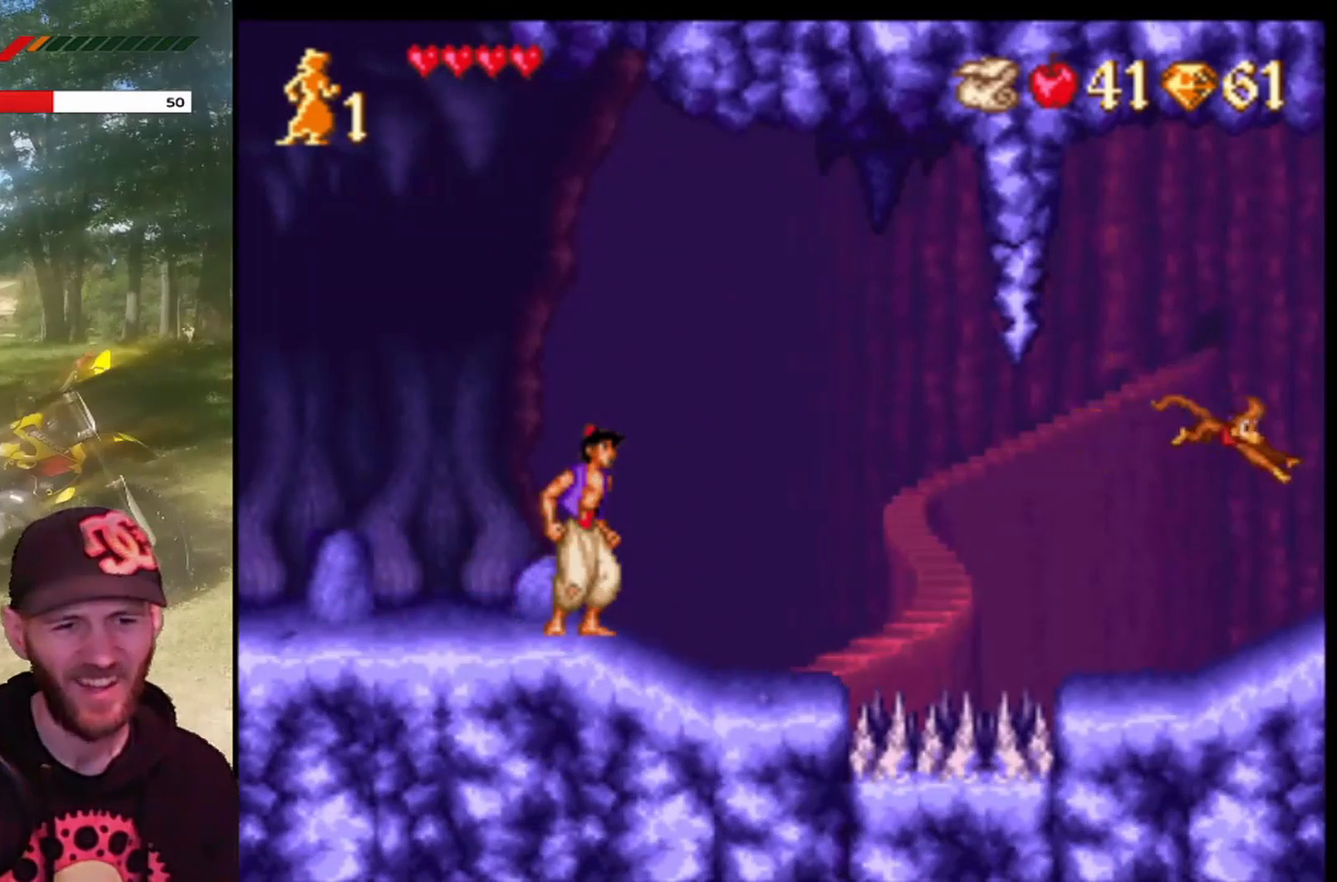
{"buttons": ["DPAD_RIGHT"], "left_stick": "center", "events": [[467, "DPAD_RIGHT", "down"]]}
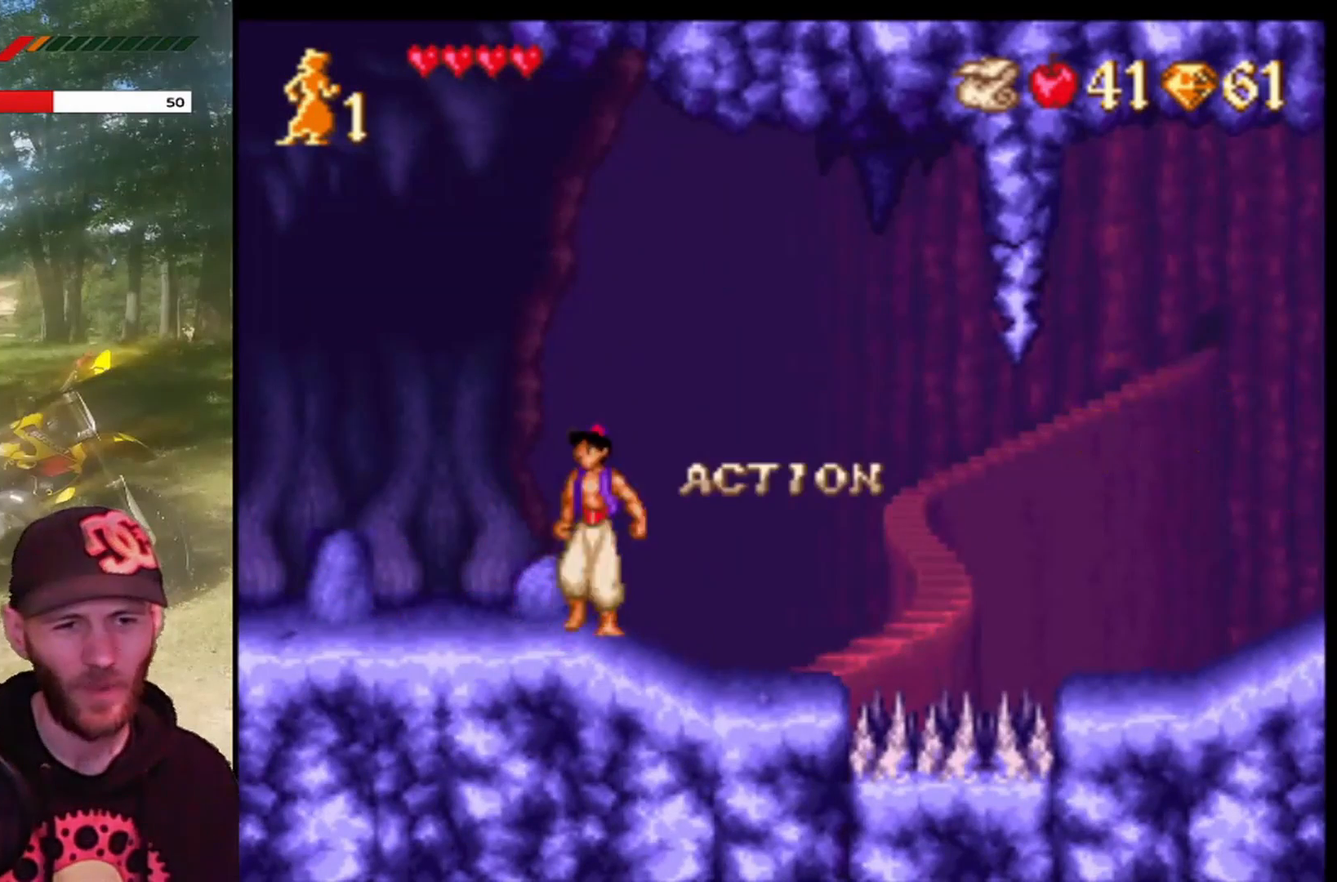
{"buttons": ["CROSS", "DPAD_RIGHT"], "left_stick": "center", "events": [[367, "CROSS", "down"]]}
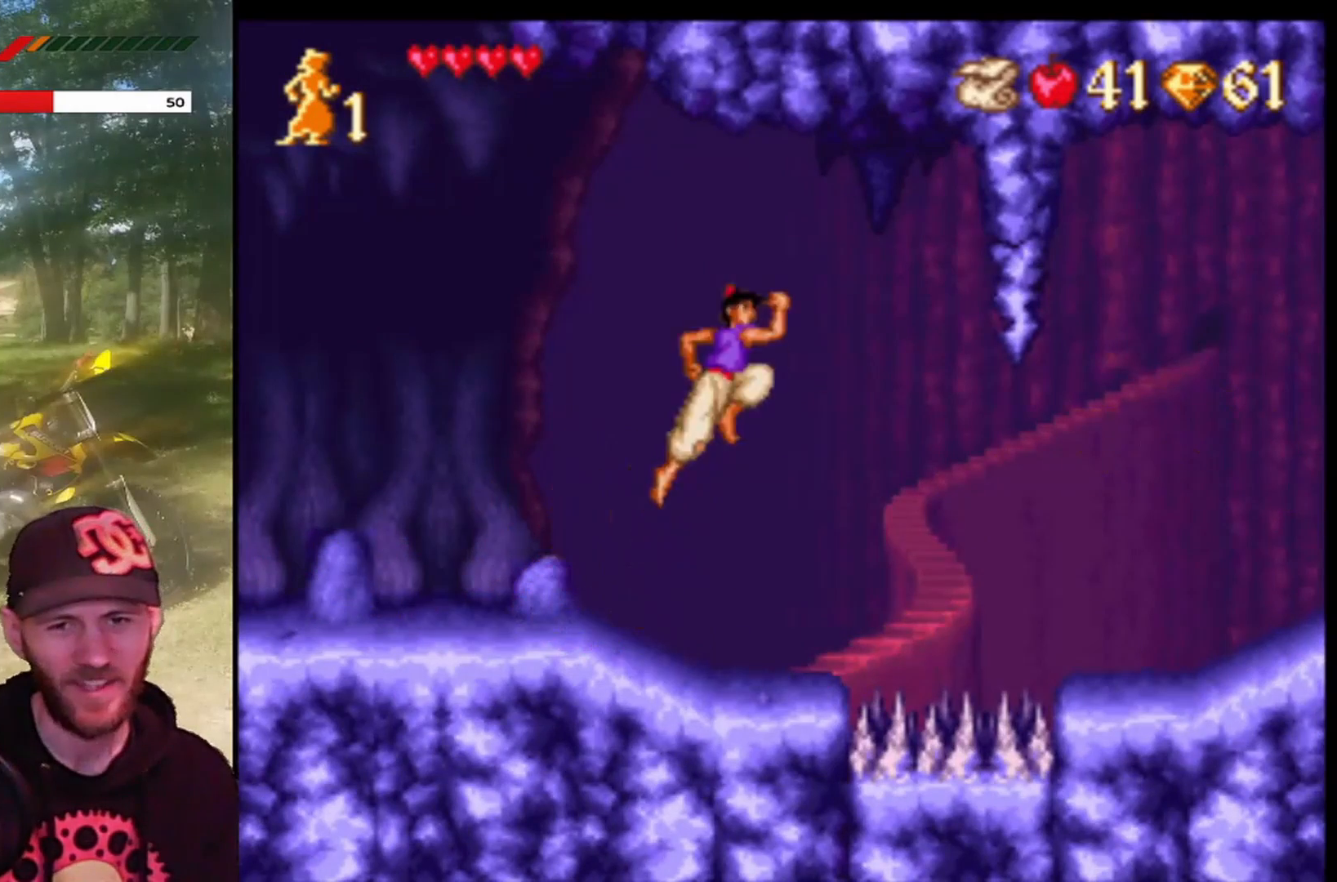
{"buttons": ["CROSS", "R1", "DPAD_RIGHT"], "left_stick": "center", "events": [[133, "R1", "down"]]}
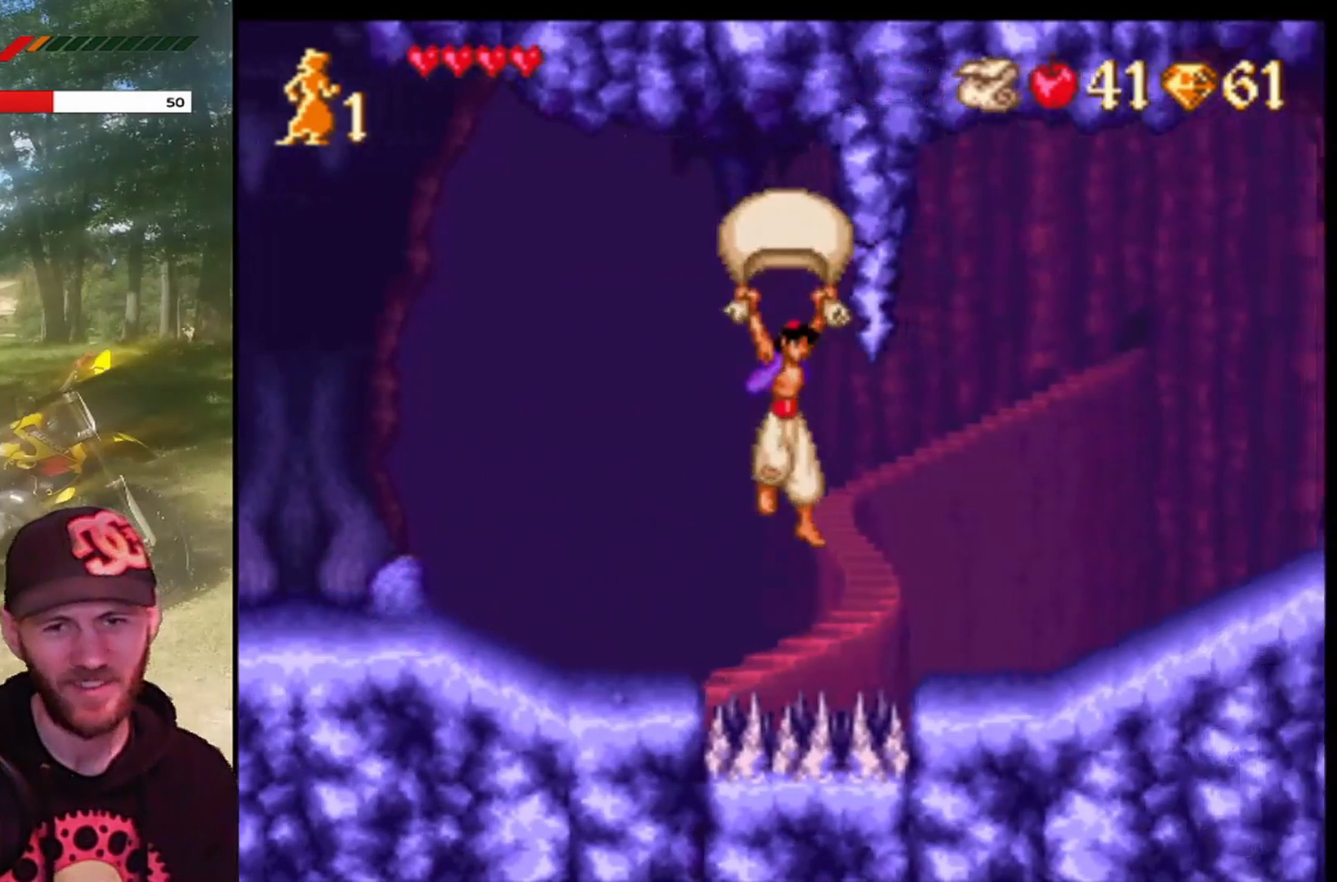
{"buttons": ["CROSS", "R1", "DPAD_RIGHT"], "left_stick": "center", "events": []}
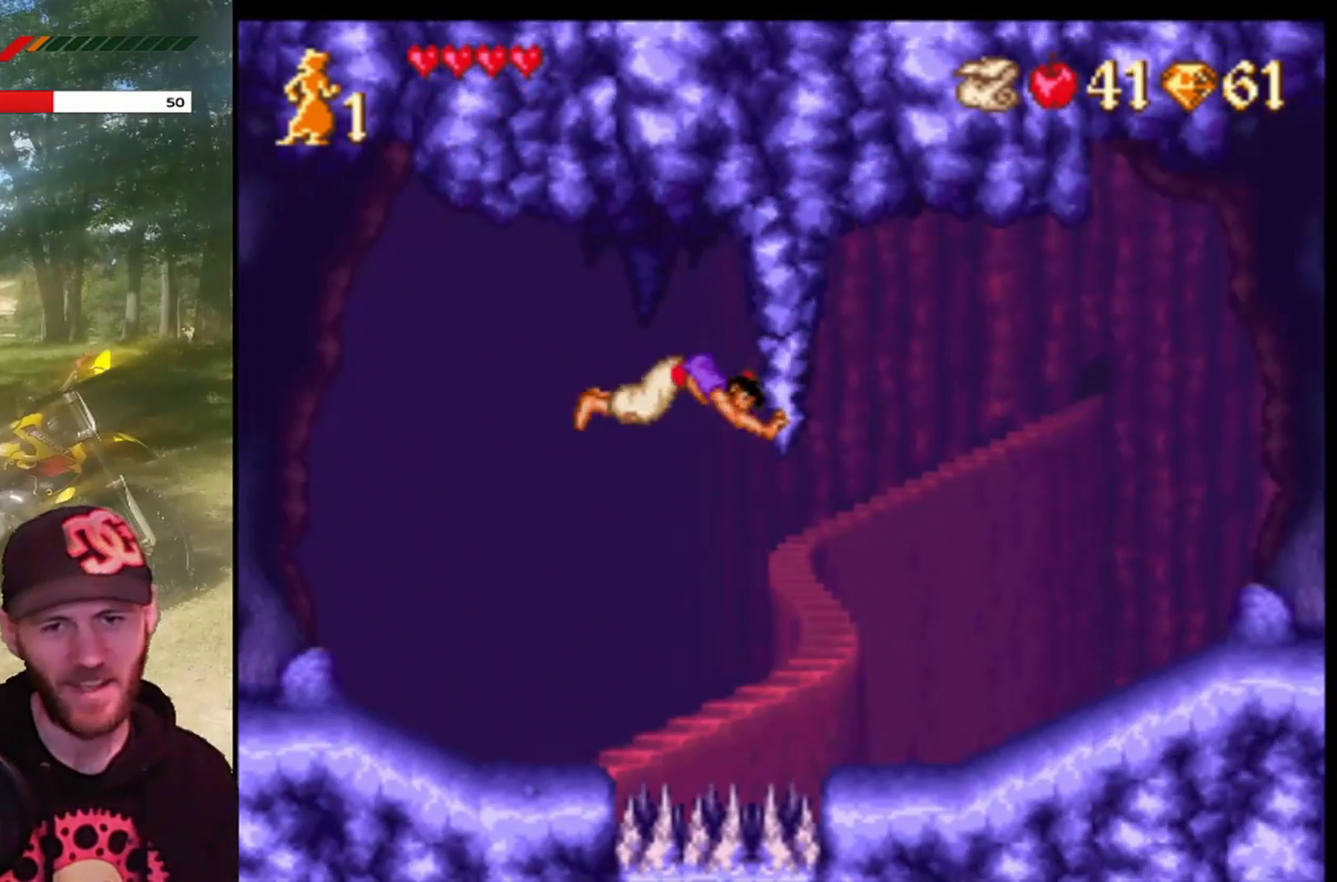
{"buttons": ["CROSS", "DPAD_RIGHT"], "left_stick": "center", "events": [[33, "R1", "up"], [67, "CROSS", "up"], [400, "CROSS", "down"]]}
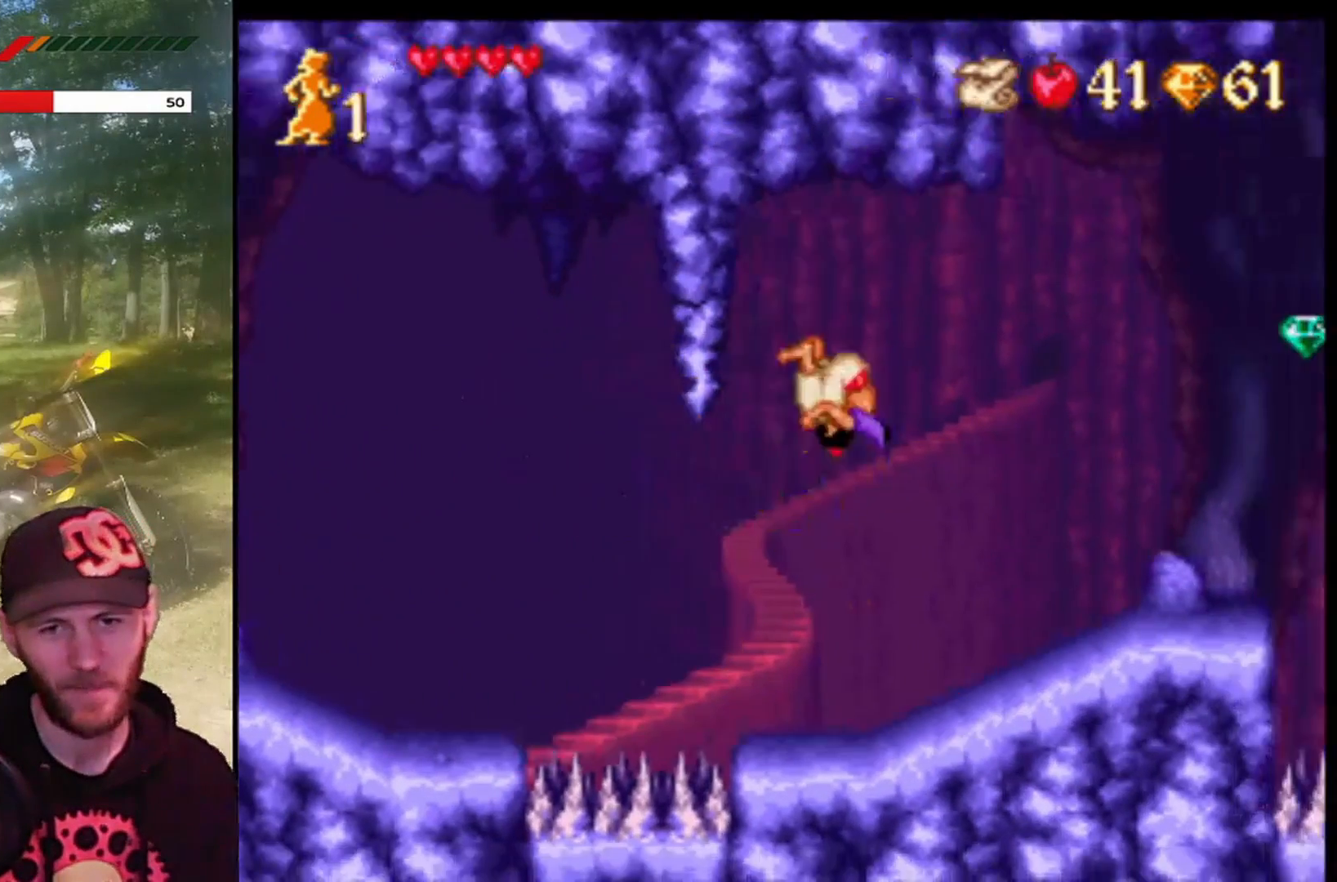
{"buttons": [], "left_stick": "center", "events": [[100, "CROSS", "up"], [367, "DPAD_RIGHT", "up"]]}
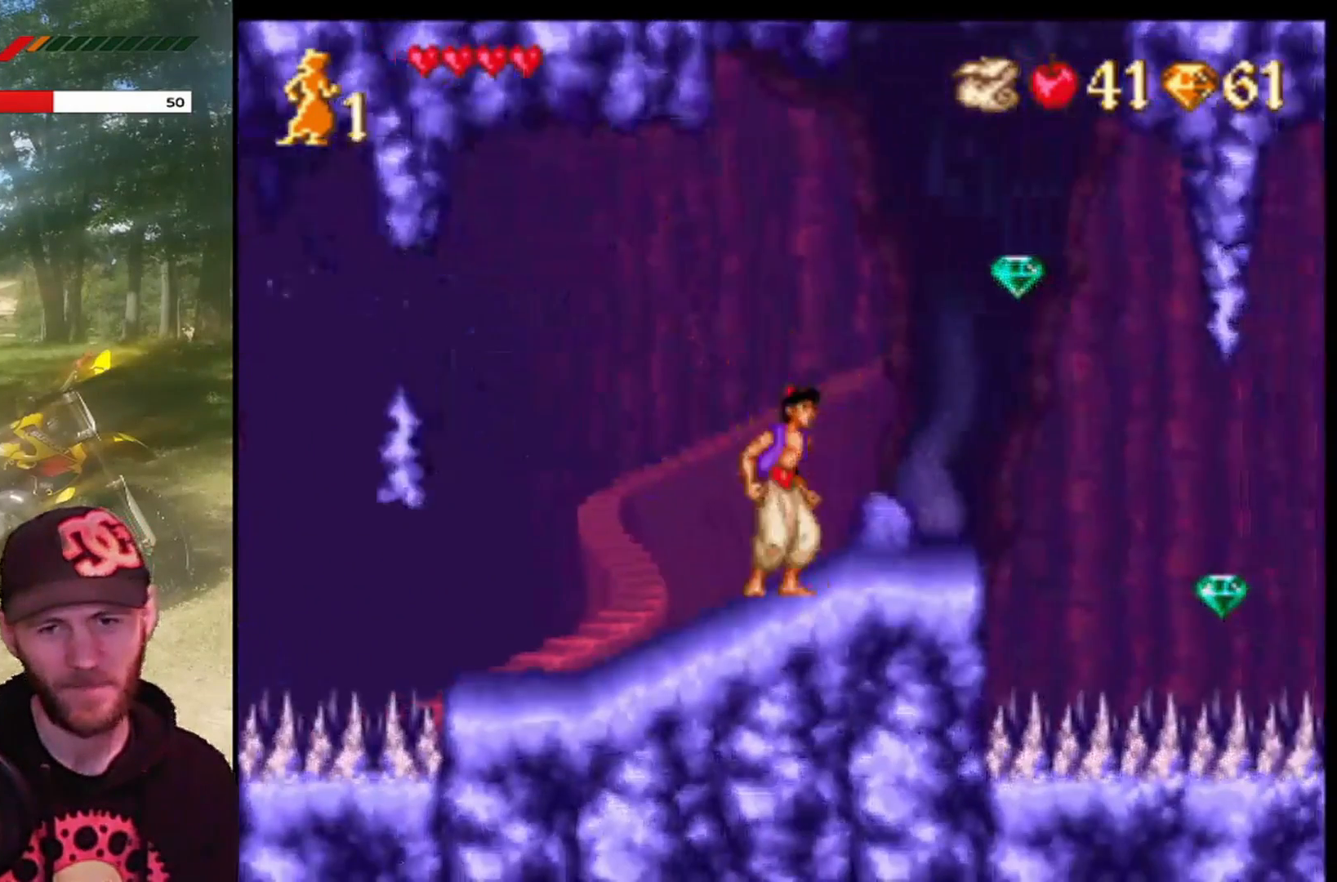
{"buttons": ["CROSS", "DPAD_RIGHT"], "left_stick": "center", "events": [[200, "DPAD_RIGHT", "down"], [400, "CROSS", "down"]]}
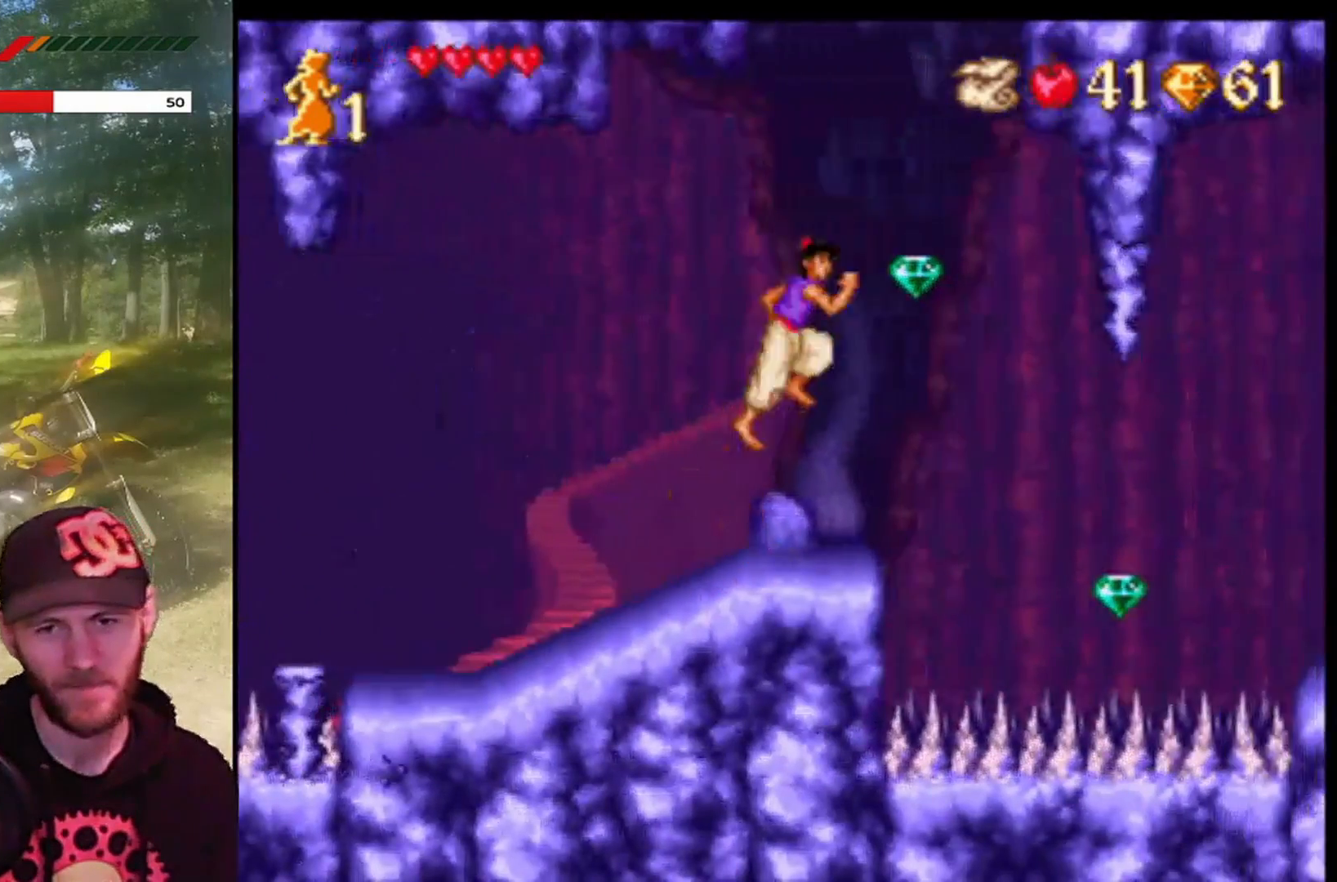
{"buttons": ["CROSS", "R1", "DPAD_RIGHT"], "left_stick": "center", "events": [[67, "R1", "down"]]}
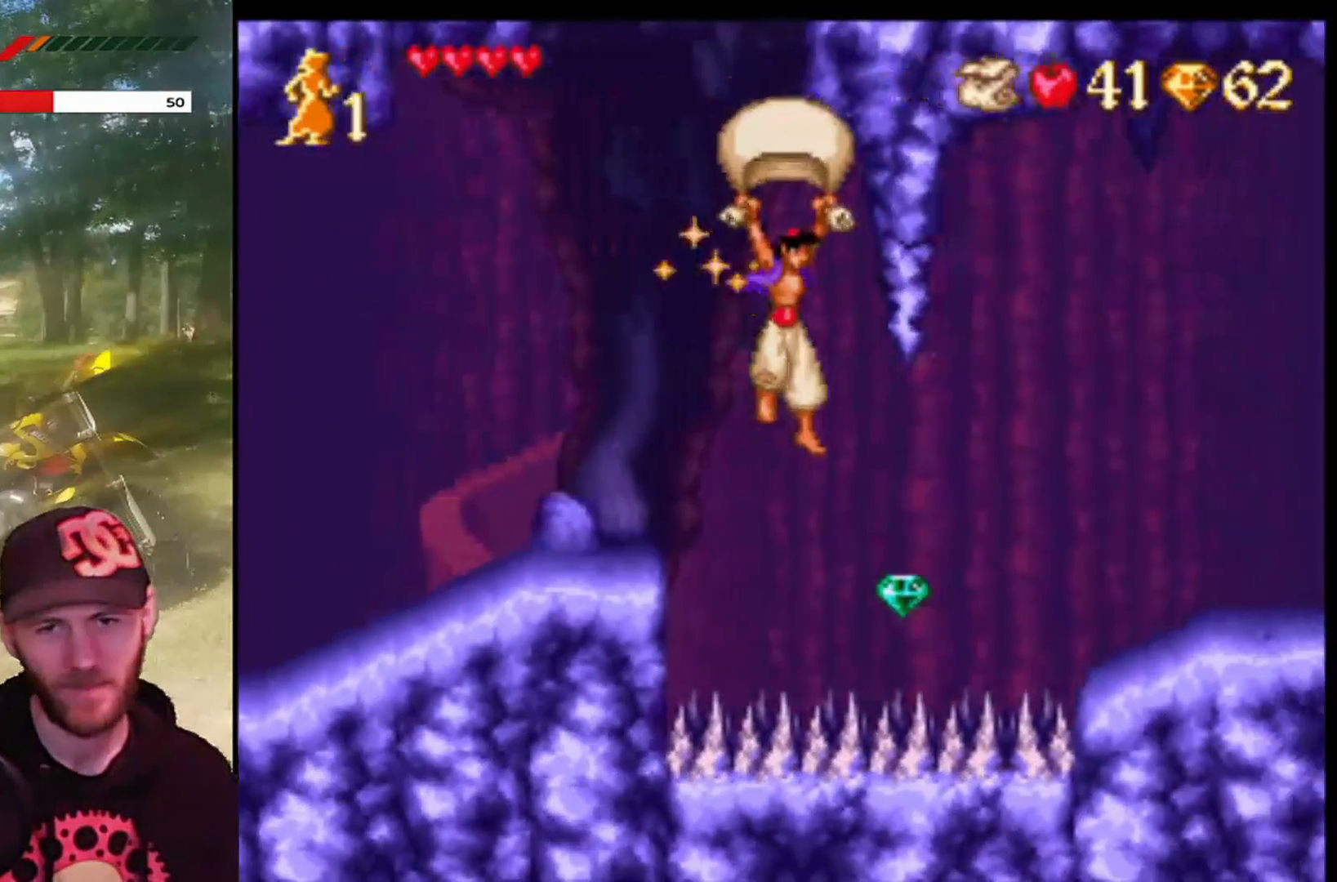
{"buttons": ["DPAD_RIGHT"], "left_stick": "center", "events": [[400, "R1", "up"], [434, "CROSS", "up"]]}
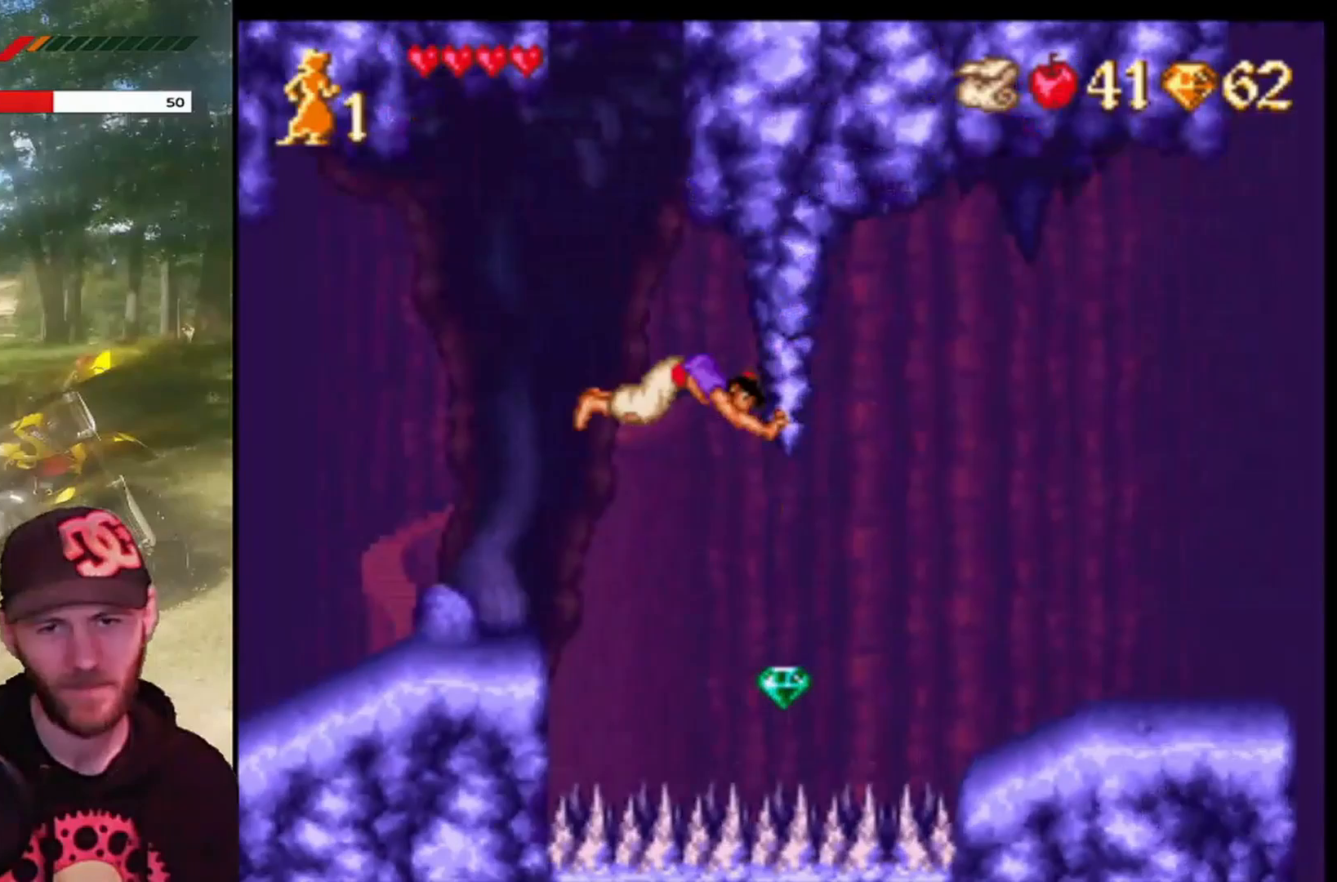
{"buttons": ["DPAD_RIGHT"], "left_stick": "center", "events": [[34, "CROSS", "down"], [267, "CROSS", "up"], [334, "CROSS", "down"], [501, "CROSS", "up"]]}
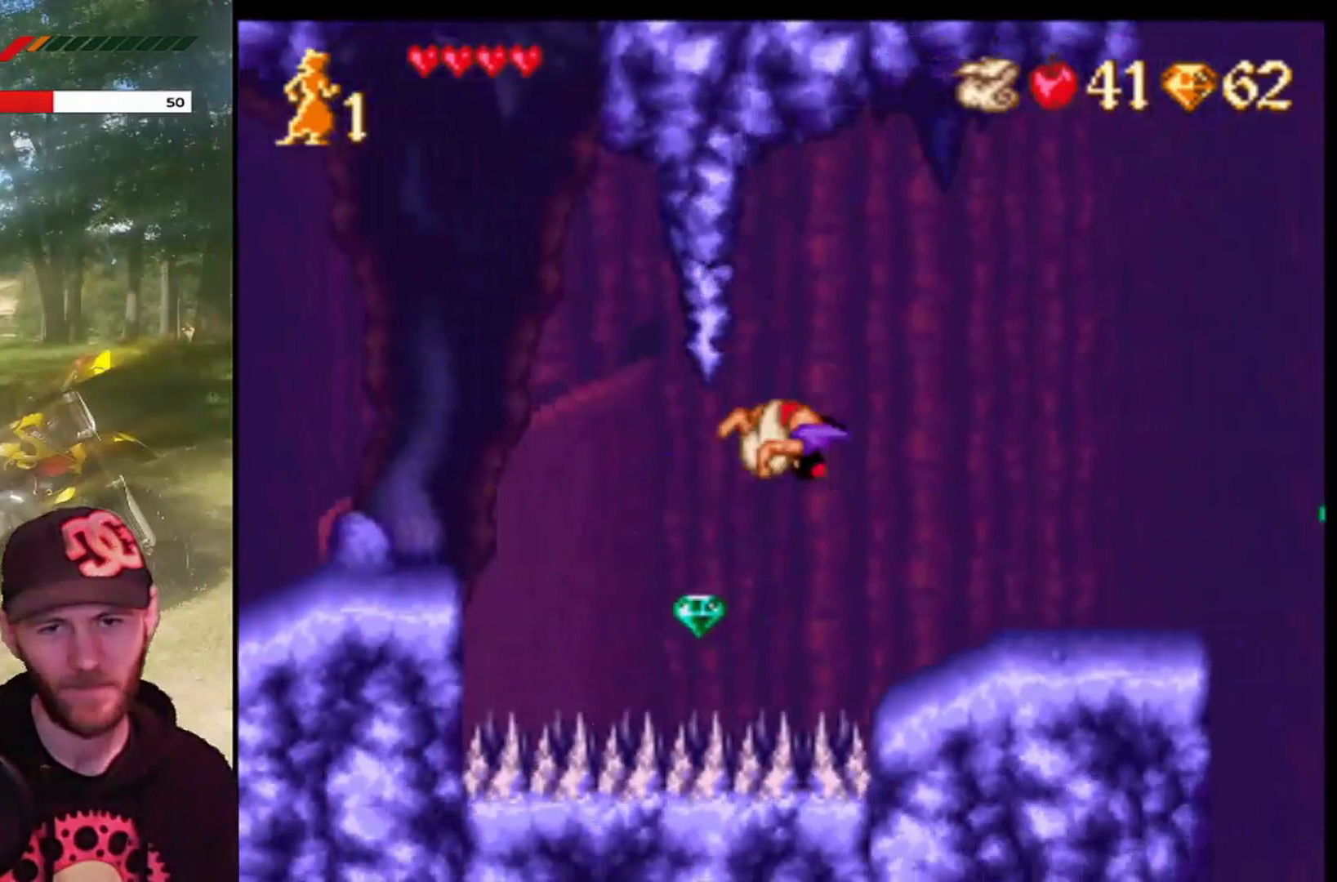
{"buttons": [], "left_stick": "center", "events": [[67, "CROSS", "down"], [200, "CROSS", "up"], [367, "DPAD_RIGHT", "up"]]}
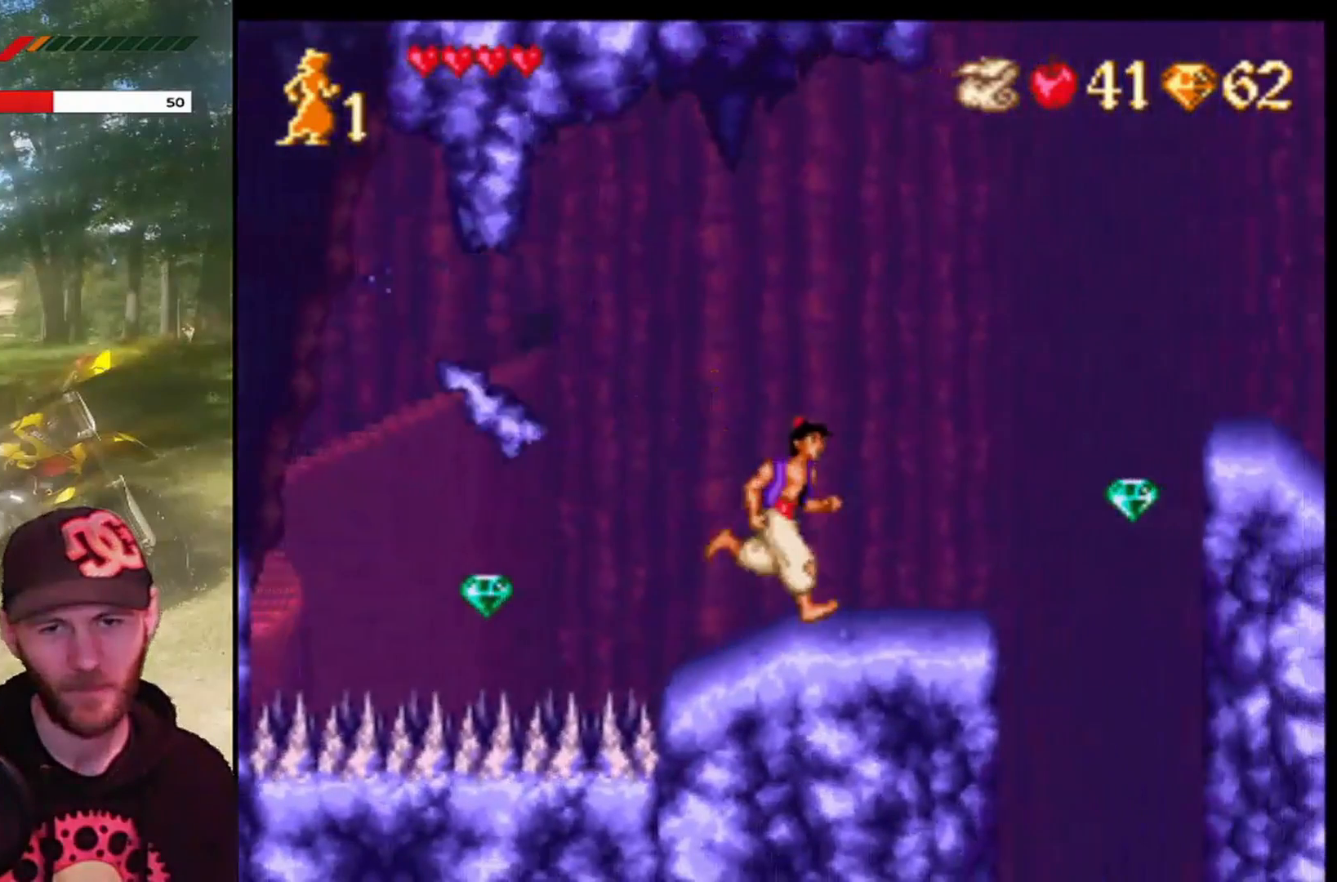
{"buttons": ["CROSS", "DPAD_RIGHT"], "left_stick": "center", "events": [[134, "DPAD_RIGHT", "down"], [501, "CROSS", "down"]]}
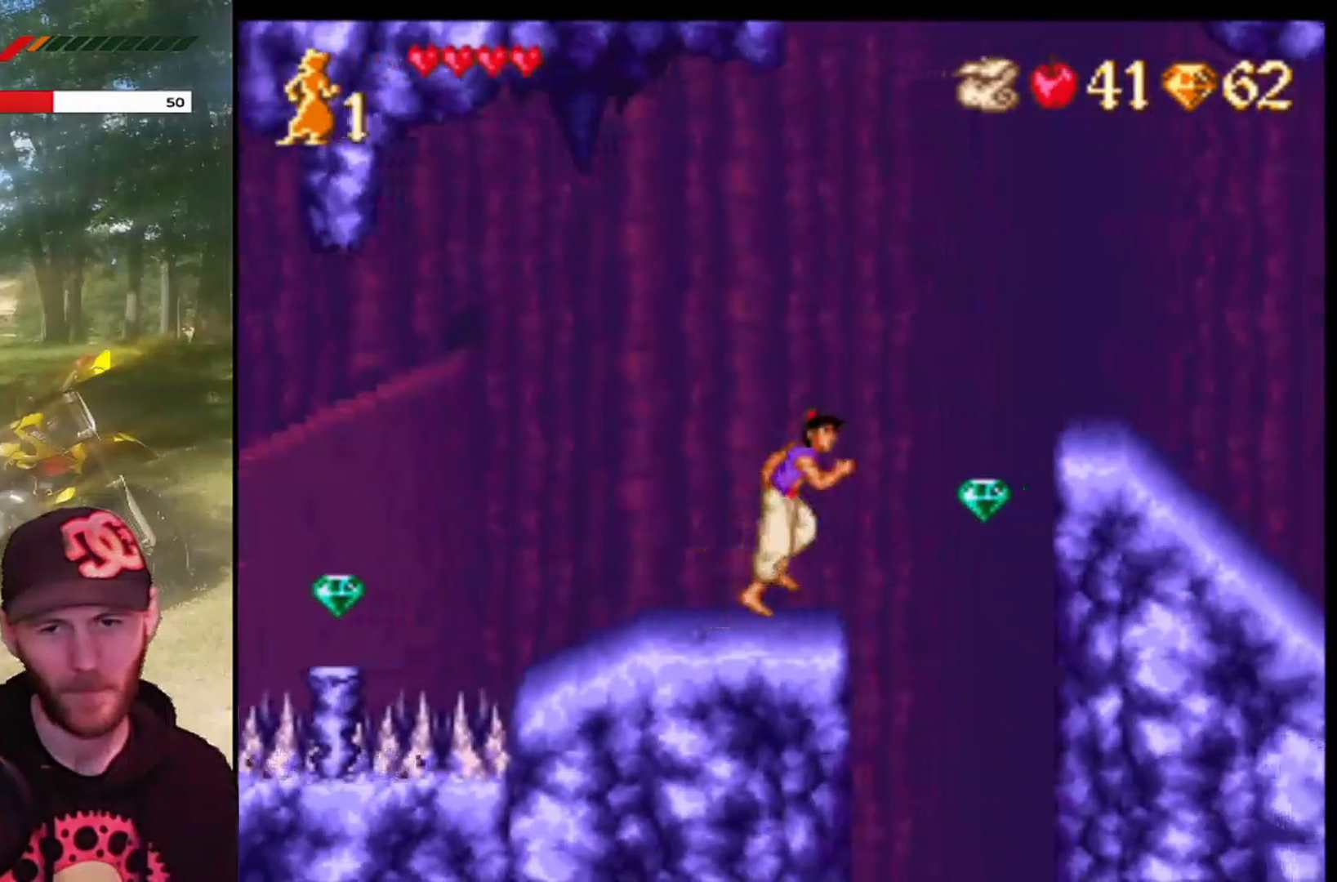
{"buttons": ["CROSS", "R1", "DPAD_RIGHT"], "left_stick": "center", "events": [[267, "R1", "down"]]}